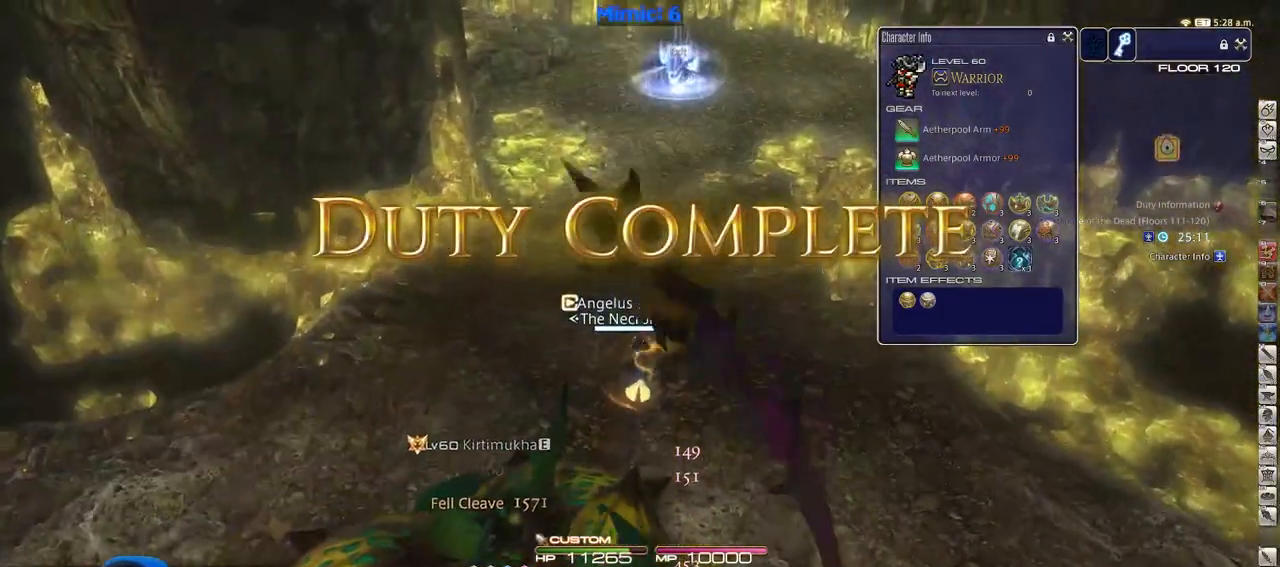
Gameplay with keyboard; each line is a JSON object with the keys held at the frame after it. "events" lists presses ("down") and releases ("up") of ".", "/", "0", "1", "2", "3", "4", "5", "6", "7", "8", "9", "a", "alt_l", "alt_r", "b", "backslash", "backspace", "c", "caps_lock", "comma", "ctrl_l", "ctrl_r", "d", "down", "e", "equals", "escape", "f", "f1", "f10", "f11", "f12", "f2", "f3", "f4", "f5", "f6", "f7", "f8", "f9", "g", "h", "i", "j", "k", "l", "lbracket", "left", "m", "minus", "n", "o", "p", "q", "quote", "r", "rbracket", "return", "right", "s", "semicolon", "shift_l", "shift_r", "space", "super", "t", "tab", "tilde", "u", "up", "v", "w", "x", "y" and "z" between this image and that frame as [ms after this image, input, new state], when the widget could be followed in between. No other keys are recorded. Mouse input is not recorded.
{"keys": ["w"], "events": []}
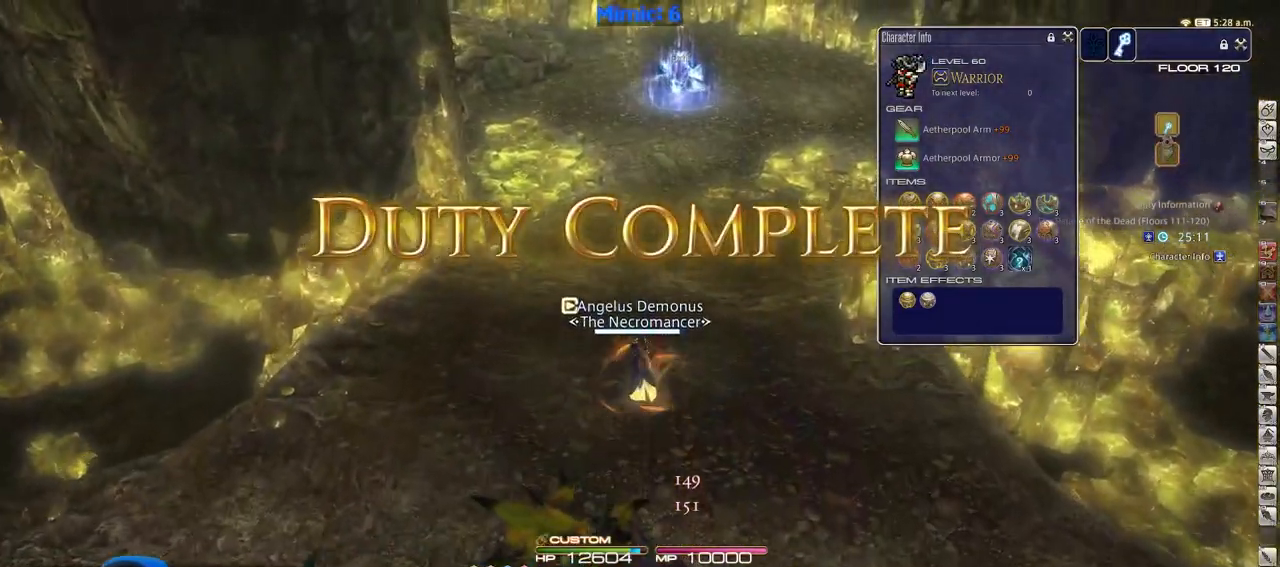
{"keys": ["w"], "events": [[17, "u", "down"], [151, "u", "up"], [384, "return", "down"], [484, "return", "up"]]}
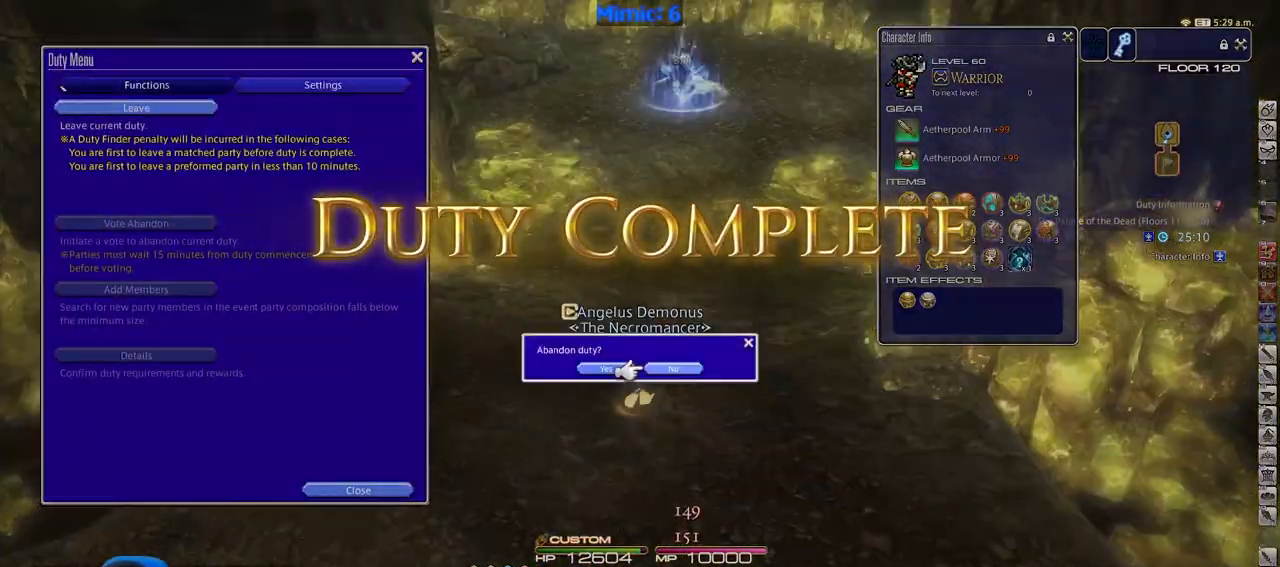
{"keys": ["w"], "events": [[350, "q", "down"], [450, "q", "up"]]}
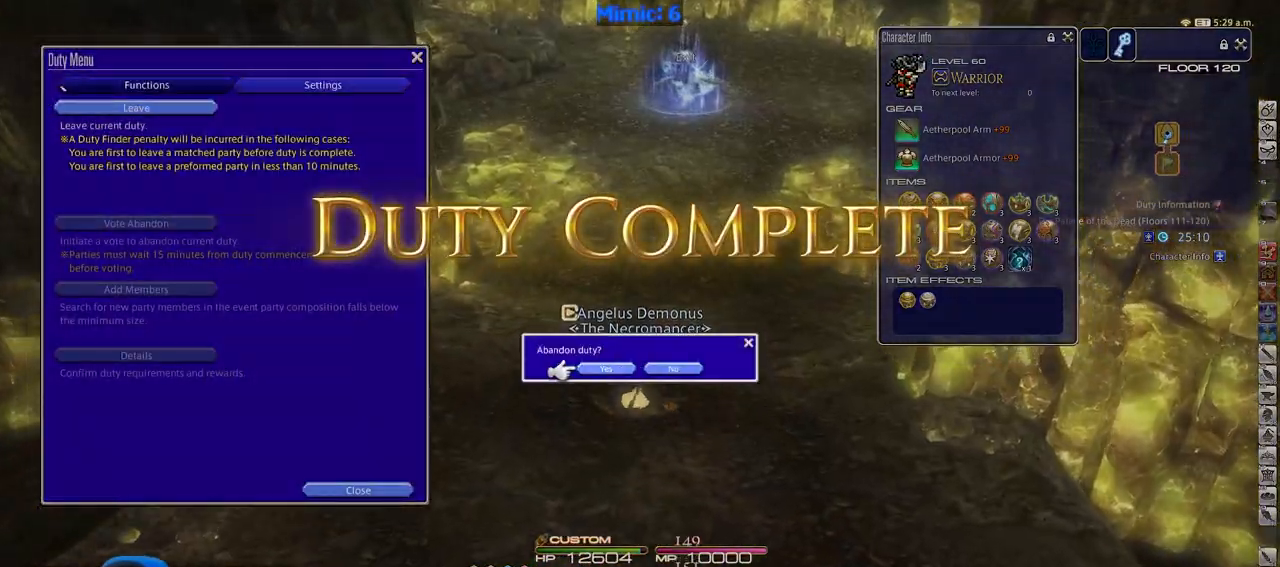
{"keys": ["w"], "events": [[51, "minus", "down"], [134, "minus", "up"]]}
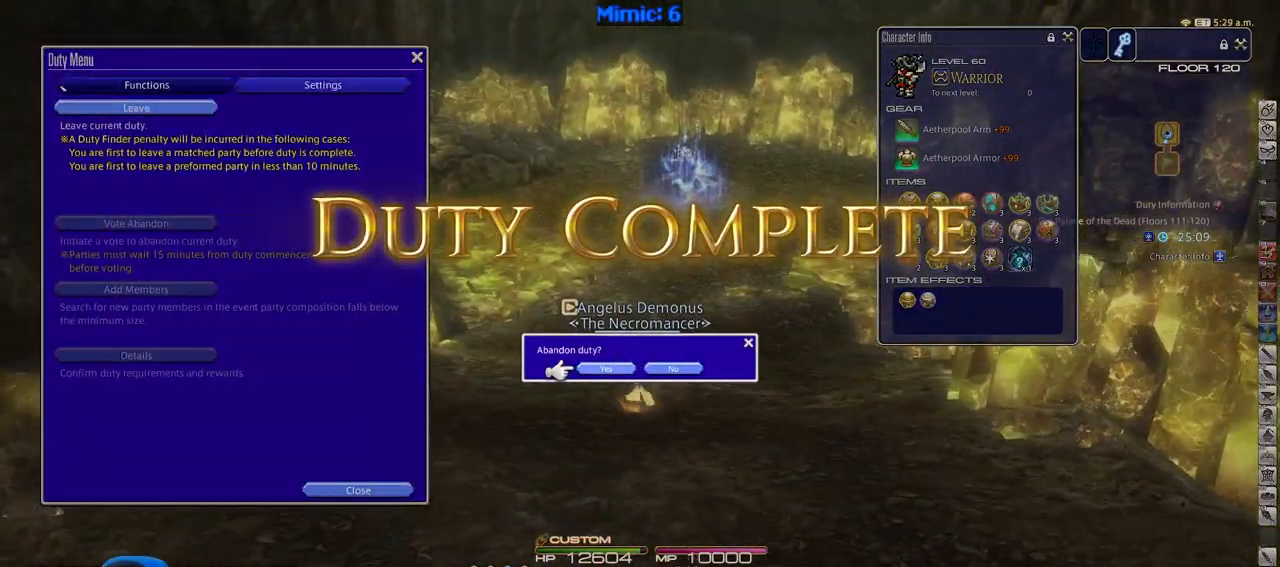
{"keys": ["w"], "events": [[100, "rbracket", "down"], [150, "rbracket", "up"]]}
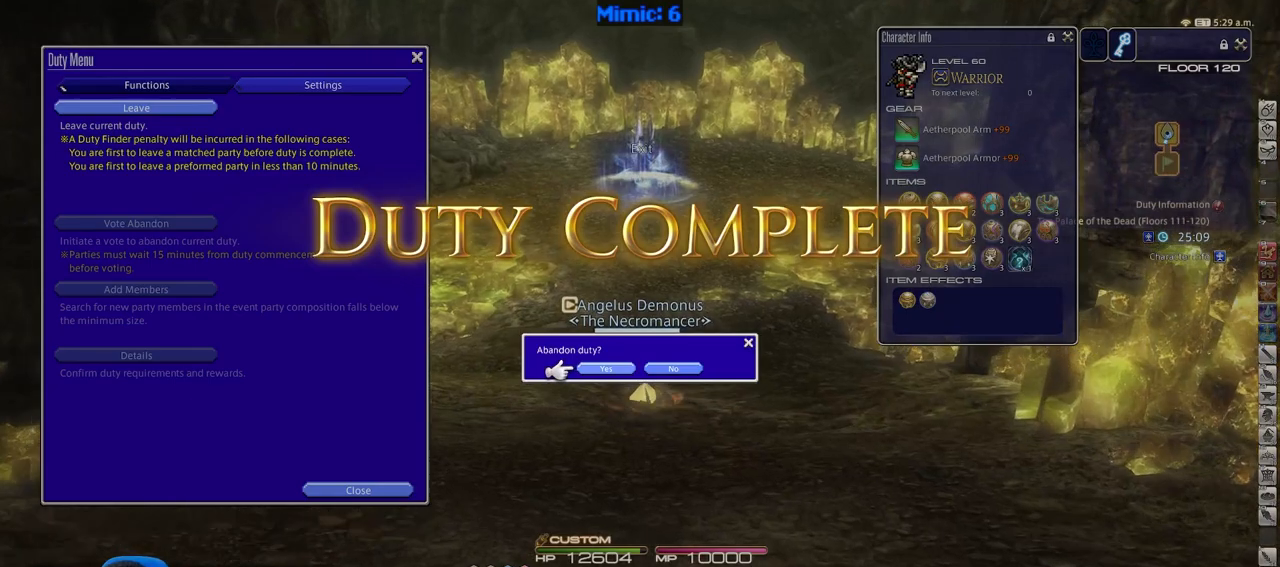
{"keys": ["w"], "events": []}
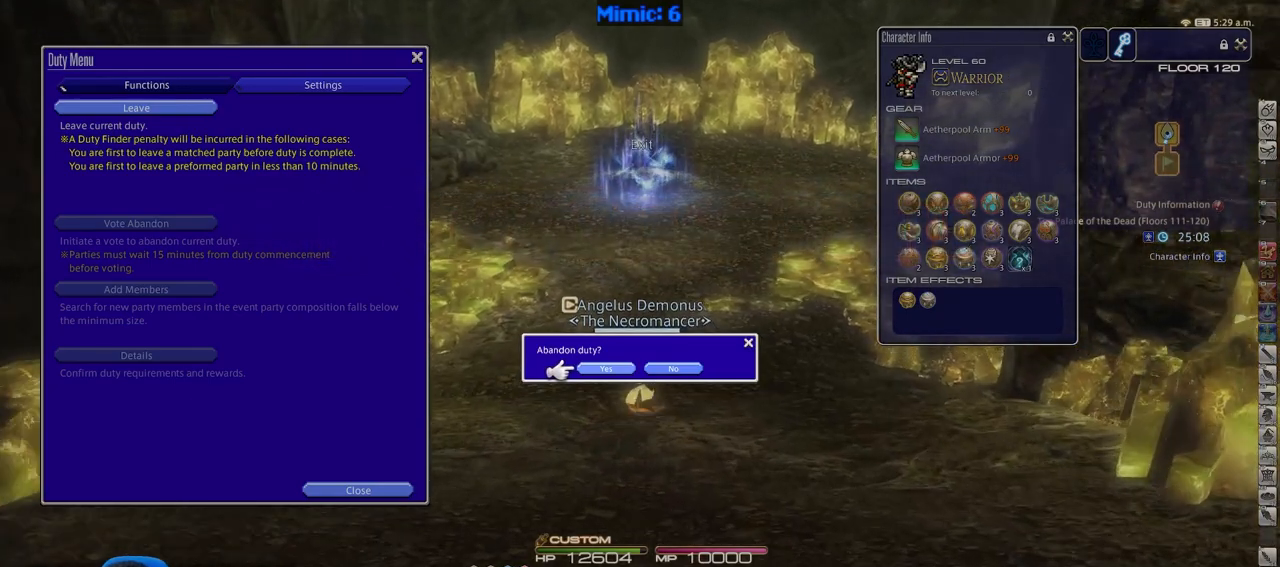
{"keys": ["w"], "events": [[183, "a", "down"], [317, "a", "up"]]}
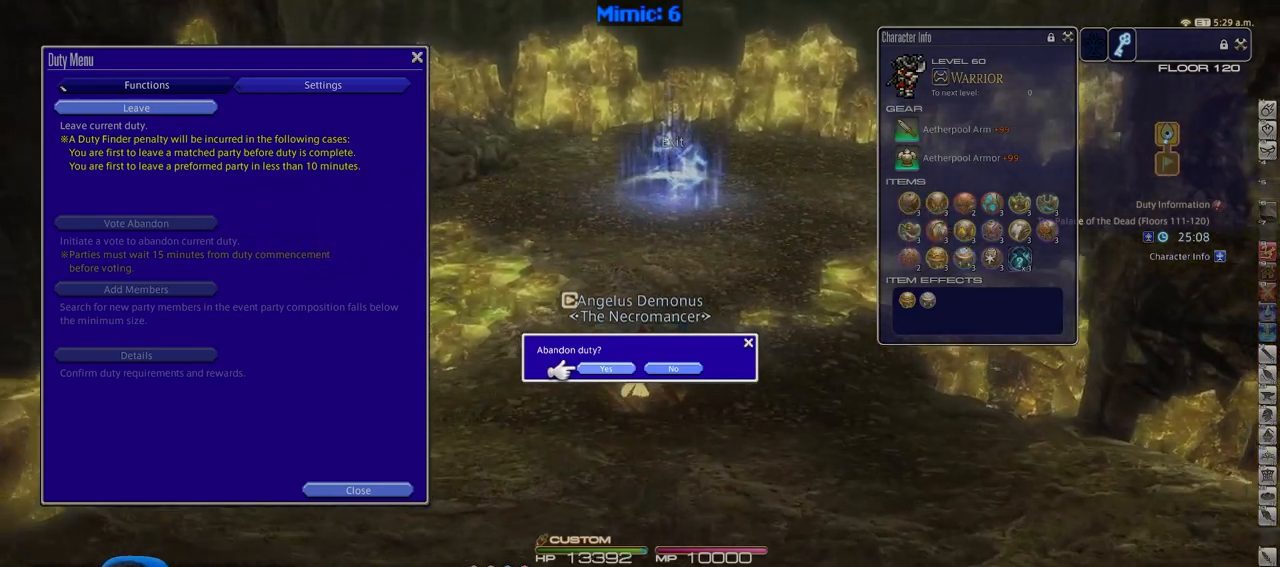
{"keys": ["w"], "events": []}
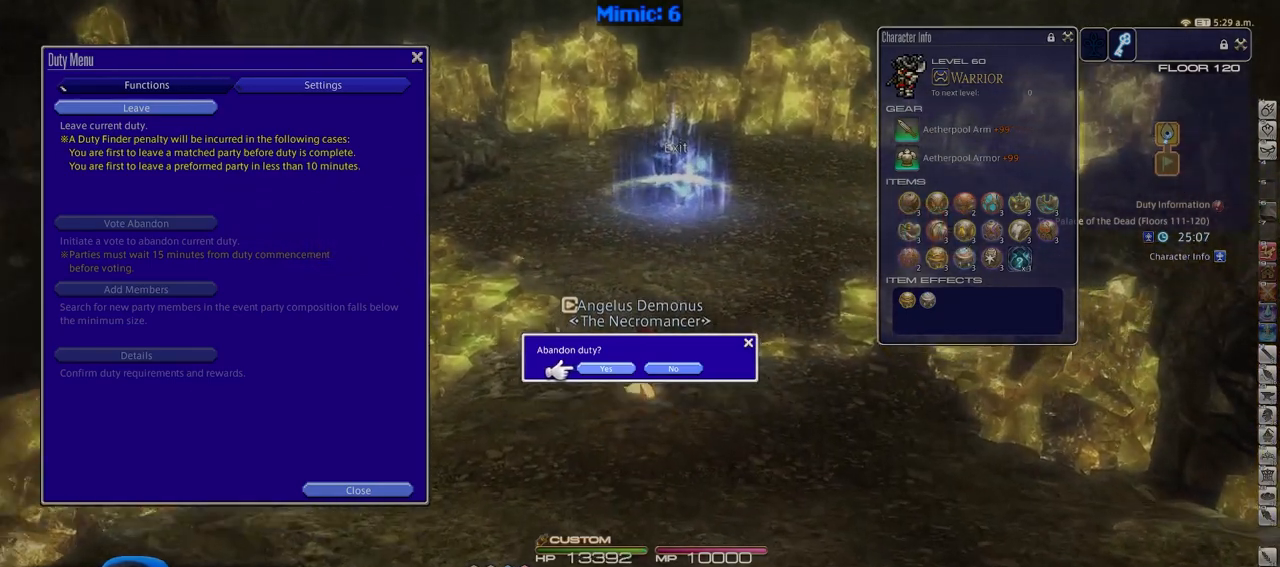
{"keys": ["w"], "events": [[167, "space", "down"], [300, "space", "up"], [400, "return", "down"], [500, "return", "up"]]}
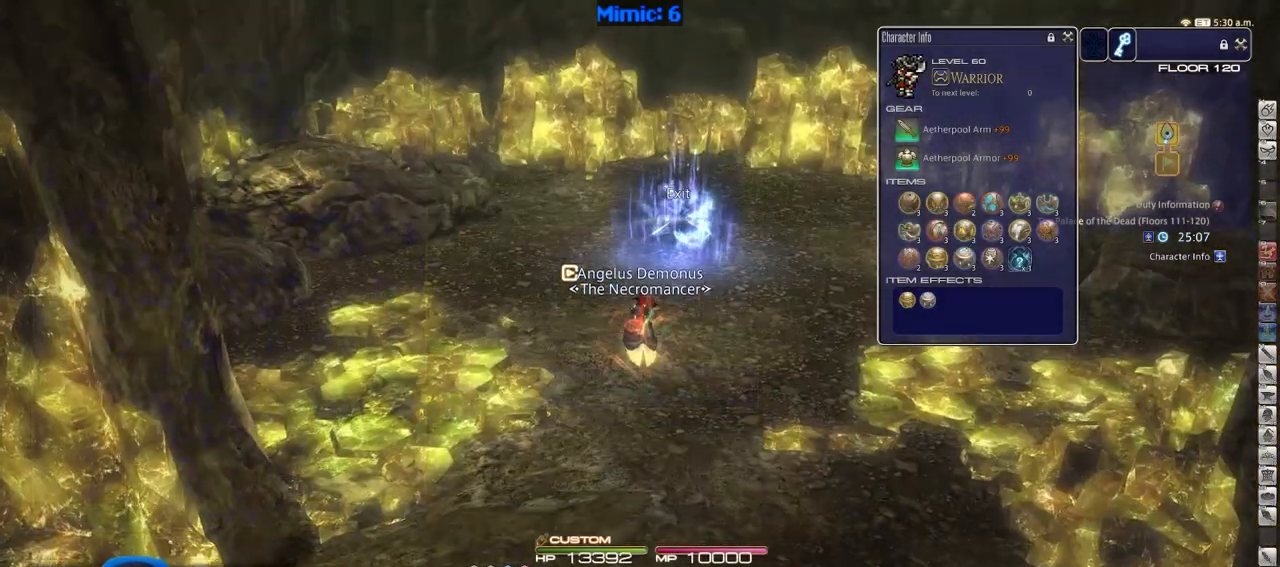
{"keys": [], "events": [[468, "w", "up"]]}
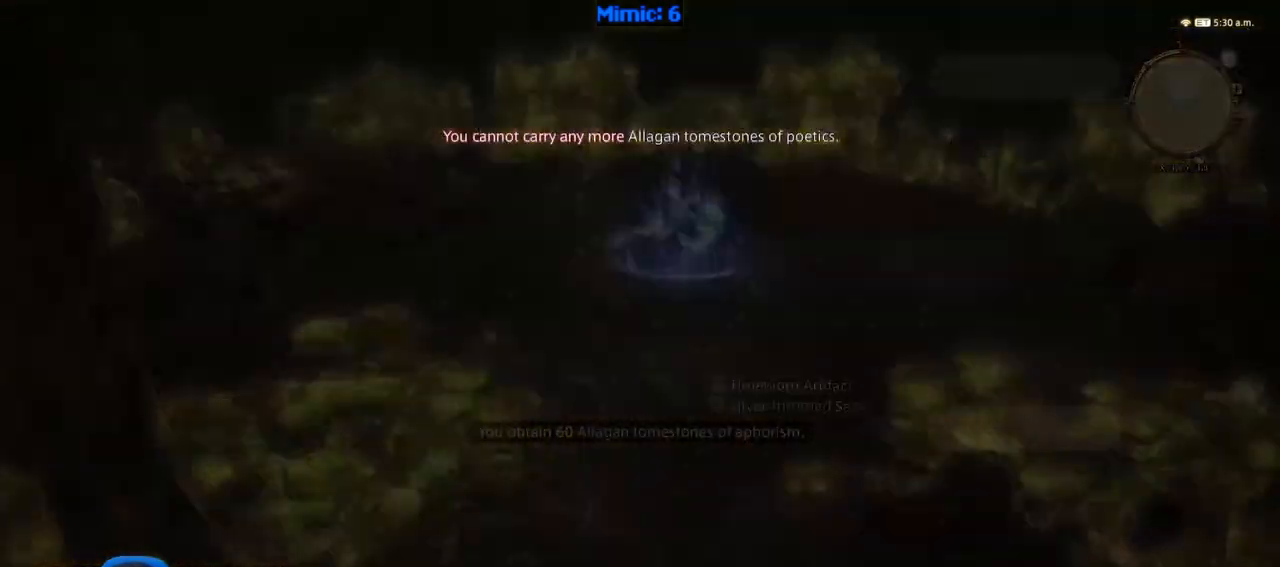
{"keys": [], "events": []}
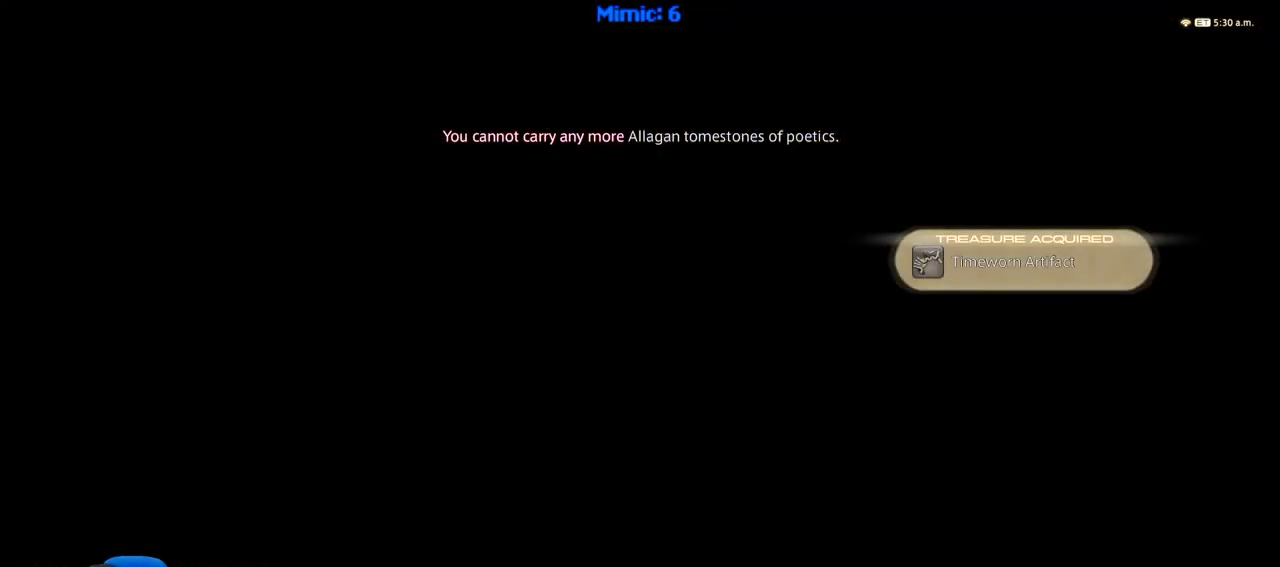
{"keys": [], "events": []}
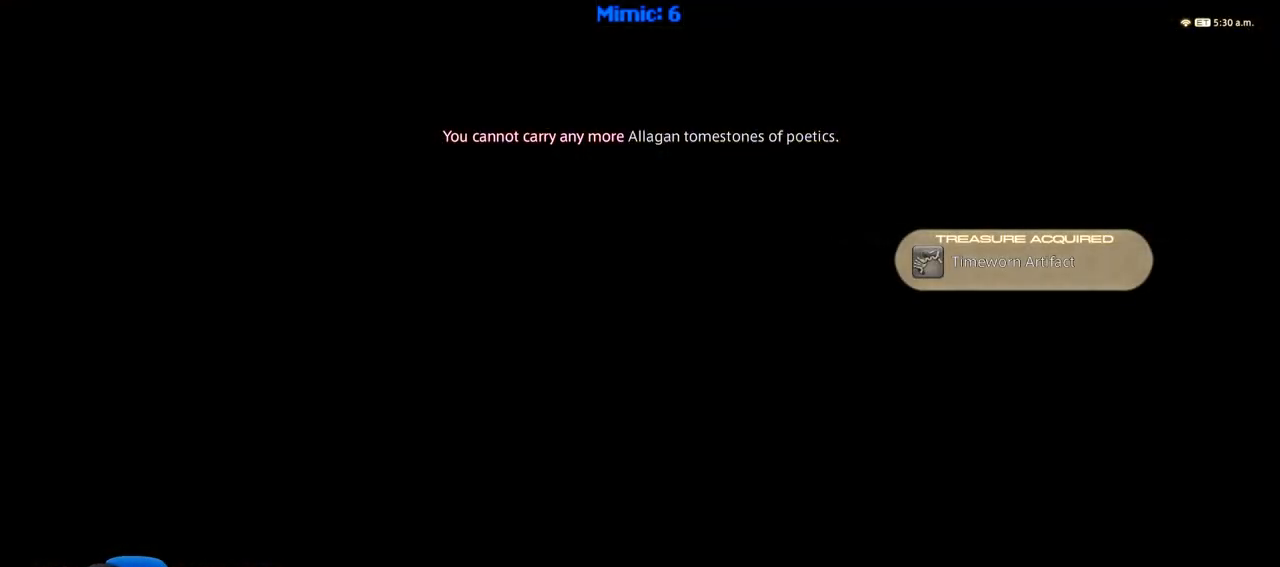
{"keys": [], "events": []}
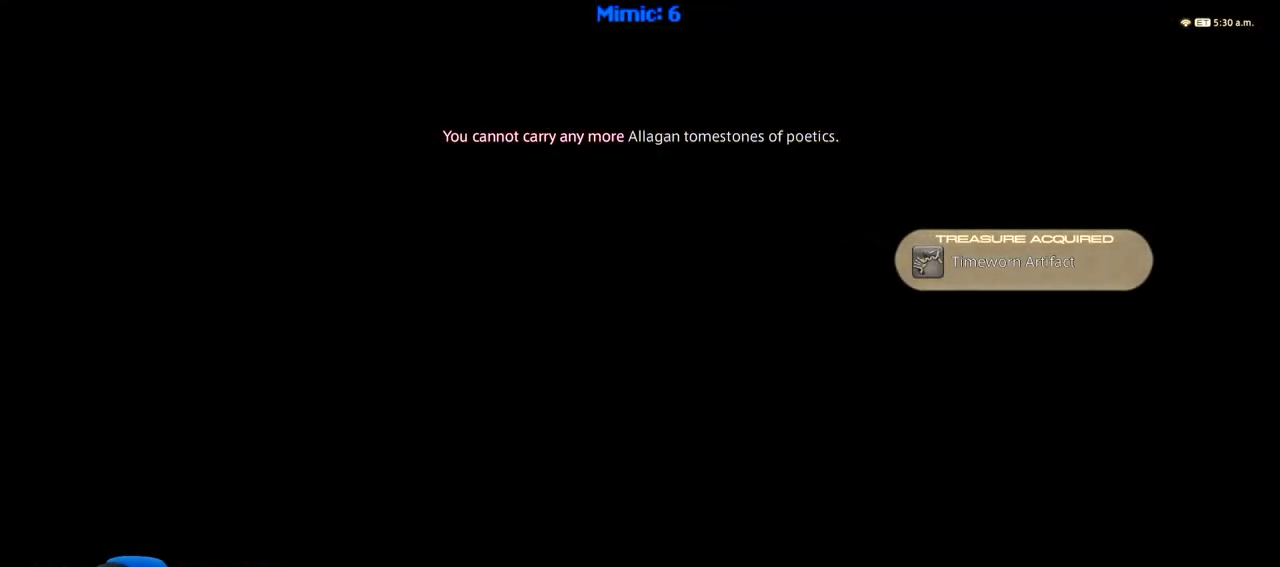
{"keys": [], "events": []}
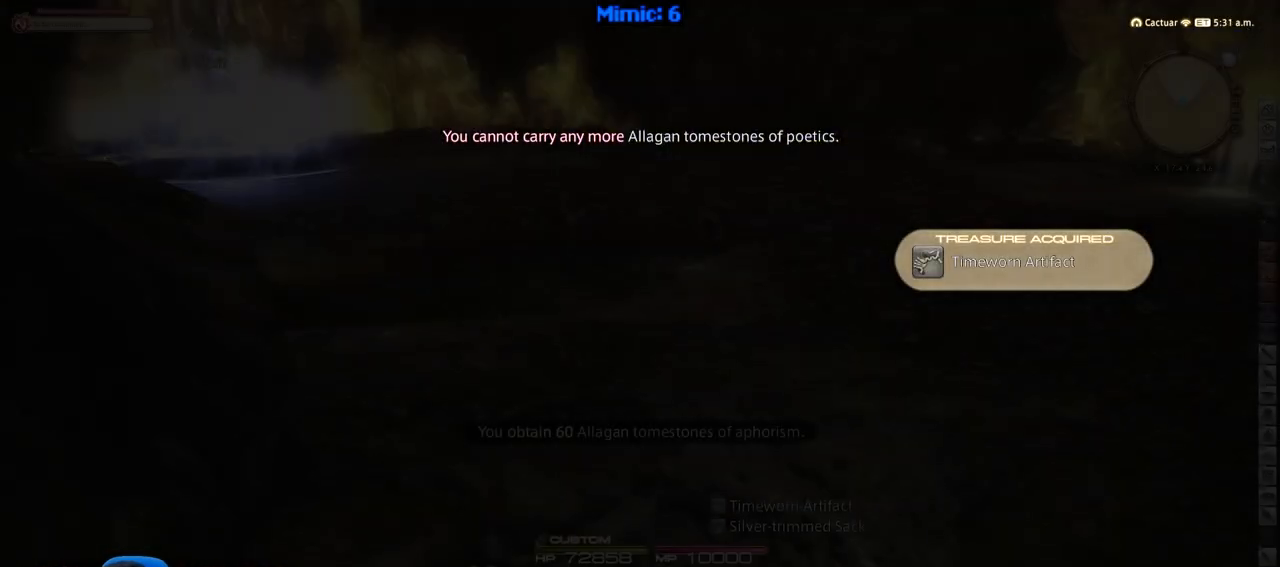
{"keys": [], "events": []}
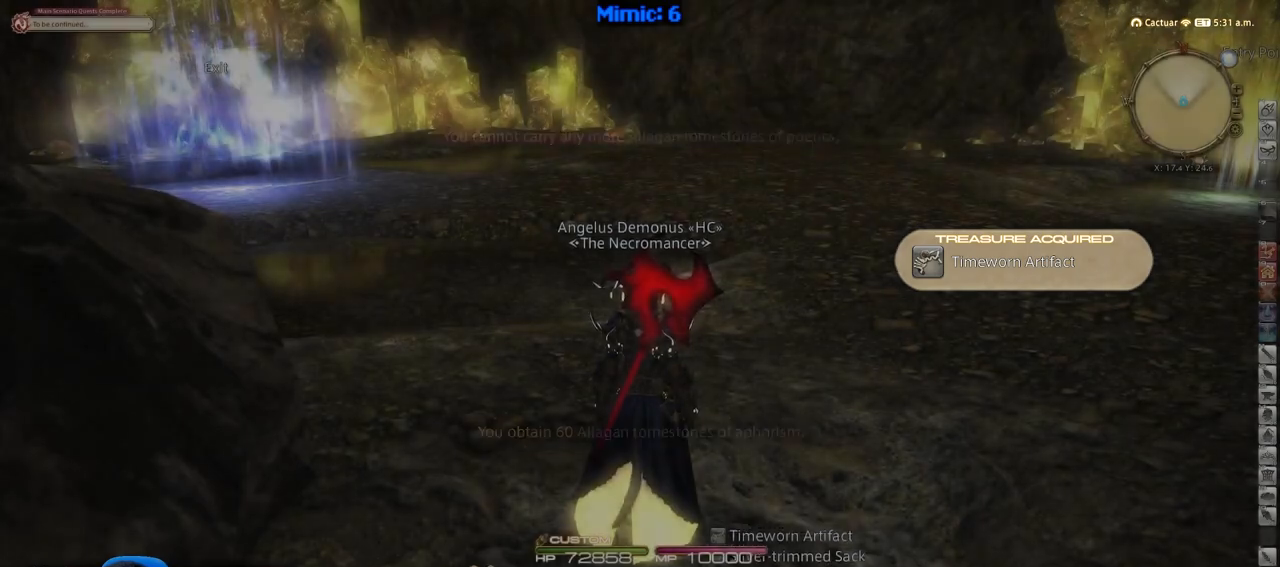
{"keys": [], "events": []}
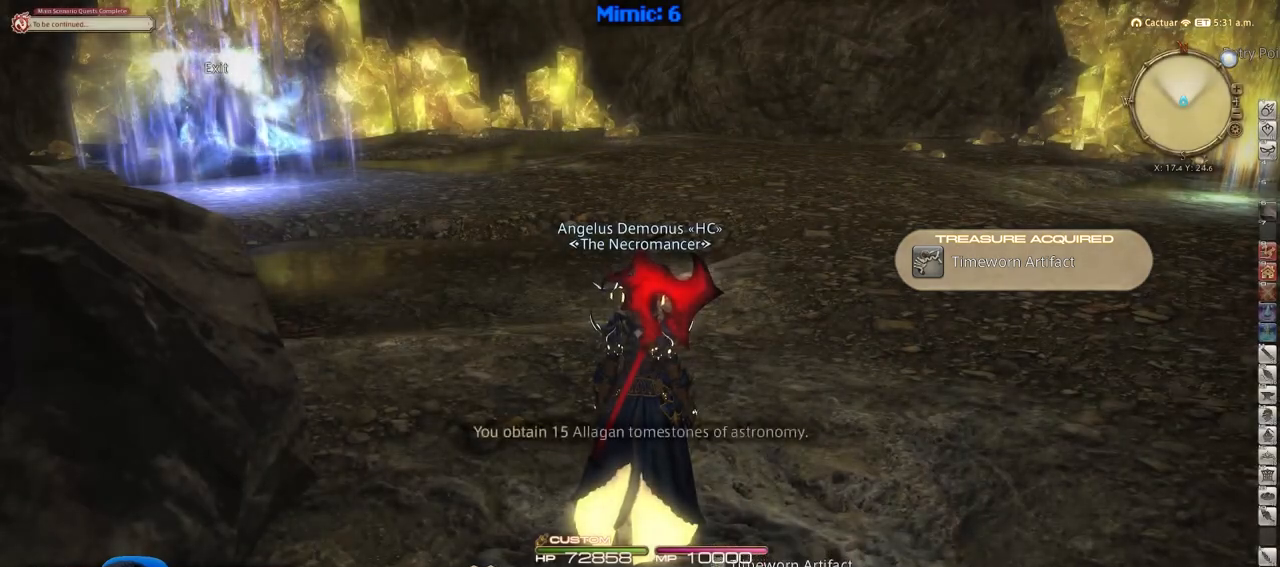
{"keys": [], "events": []}
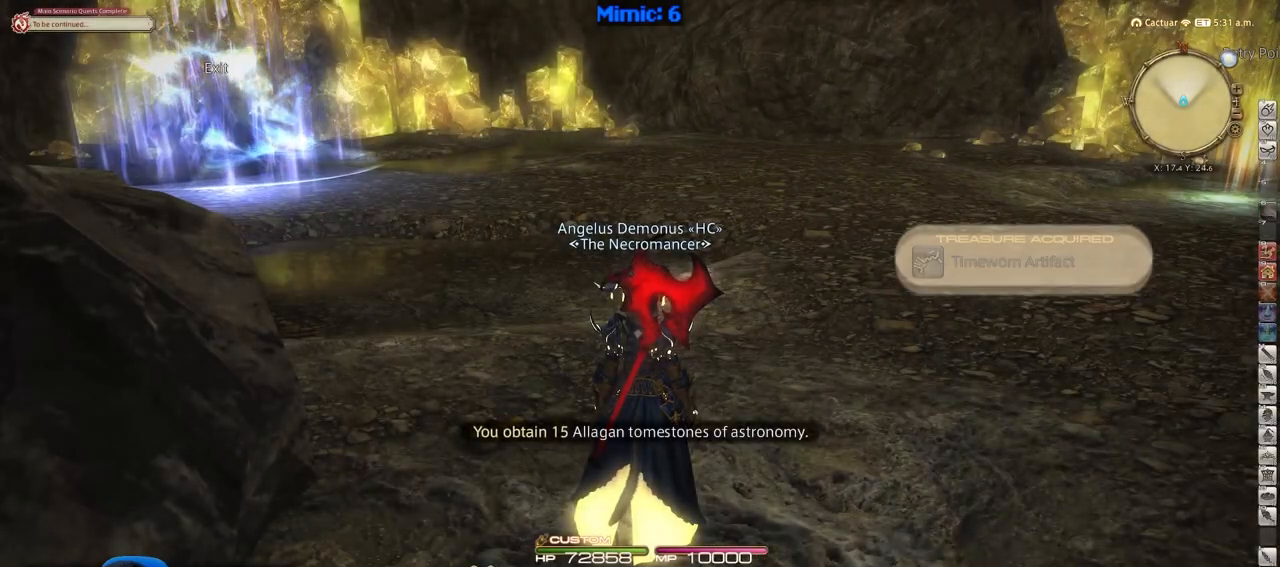
{"keys": [], "events": []}
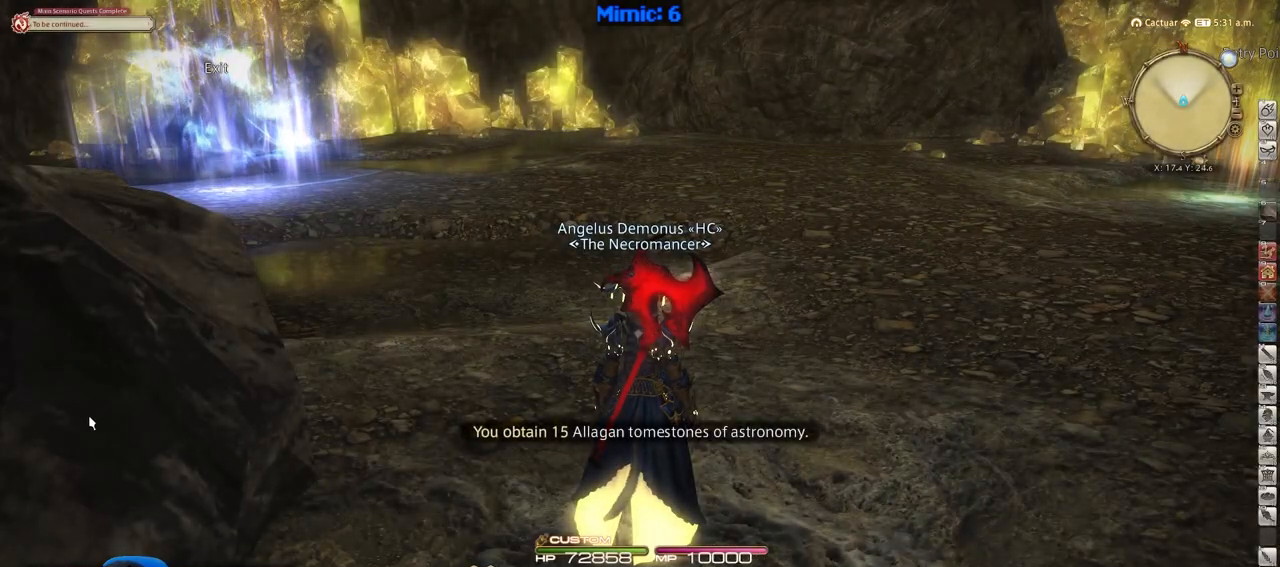
{"keys": [], "events": []}
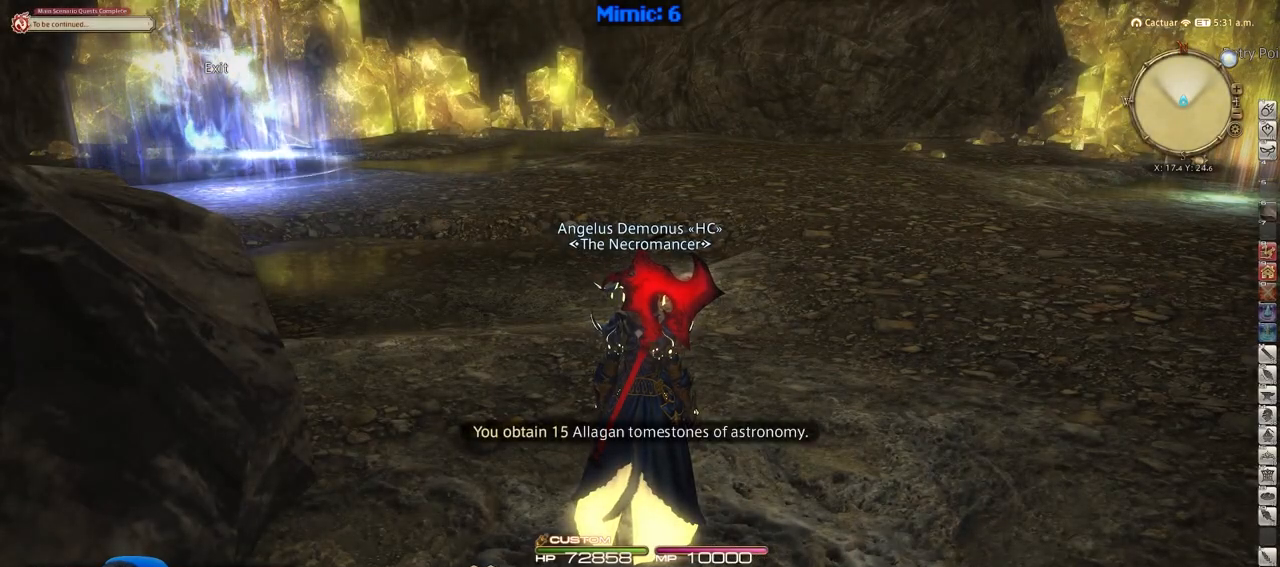
{"keys": ["w"], "events": [[251, "w", "down"]]}
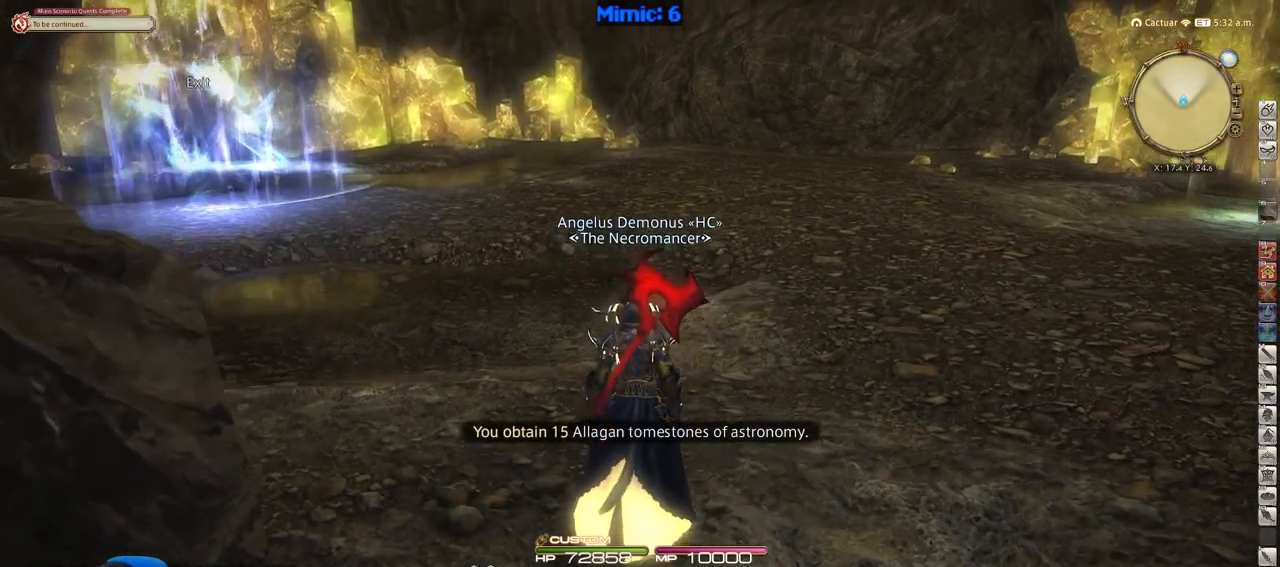
{"keys": ["return", "w"], "events": [[117, "p", "down"], [317, "q", "down"], [350, "p", "up"], [400, "q", "up"], [500, "return", "down"]]}
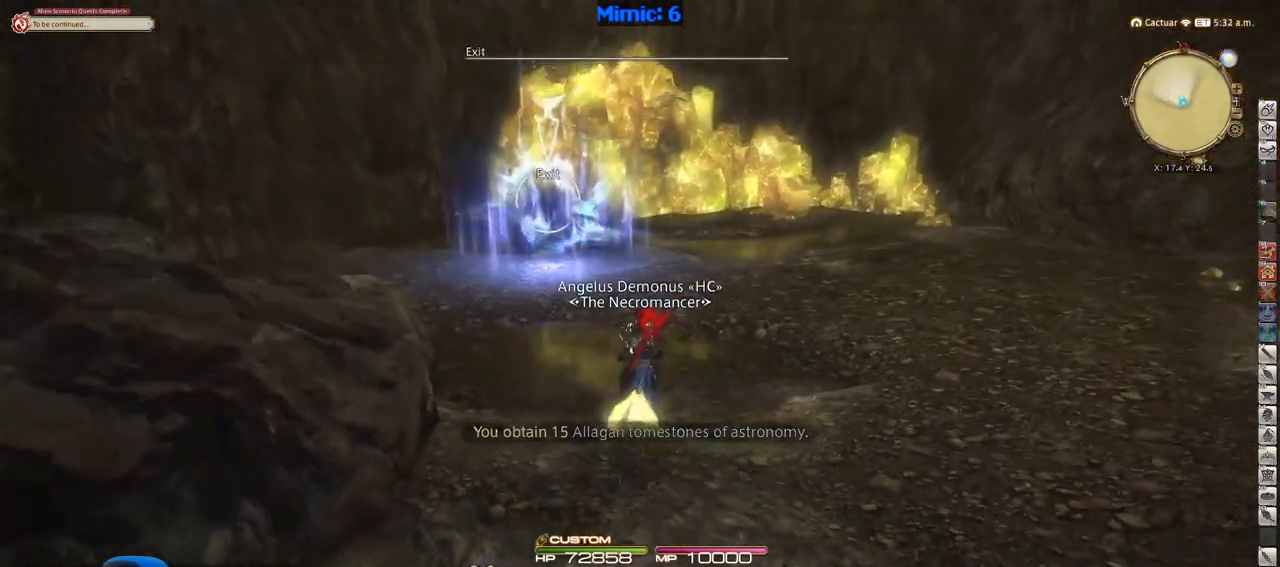
{"keys": ["p", "w"], "events": [[134, "return", "up"], [184, "p", "down"]]}
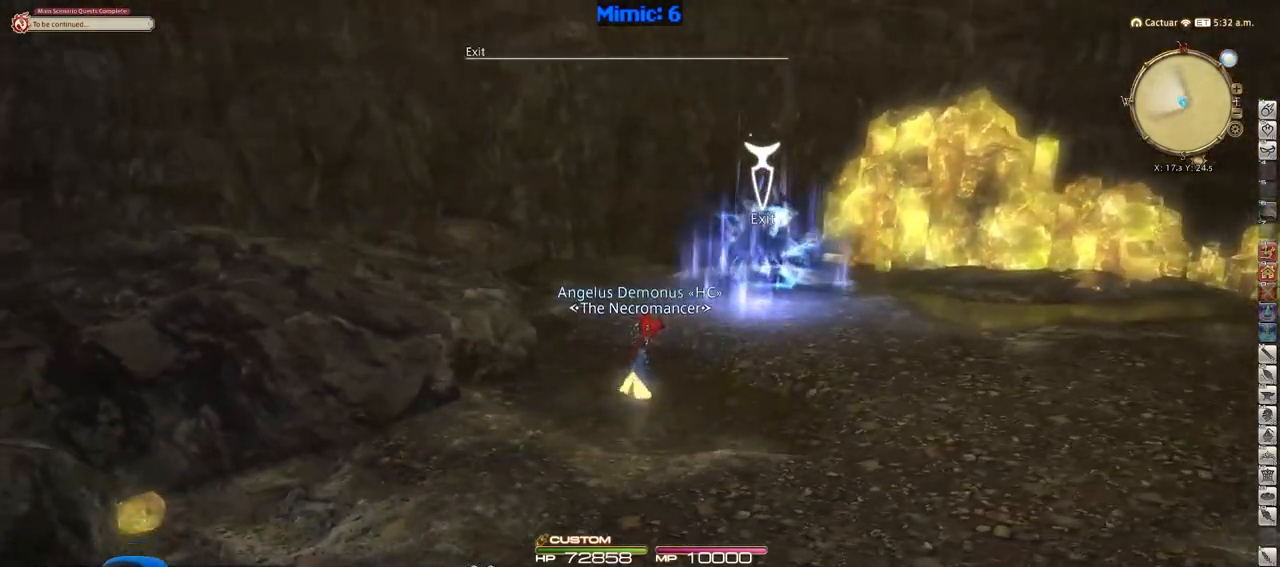
{"keys": ["w"], "events": [[17, "d", "down"], [50, "space", "down"], [150, "p", "up"], [200, "space", "up"], [384, "d", "up"]]}
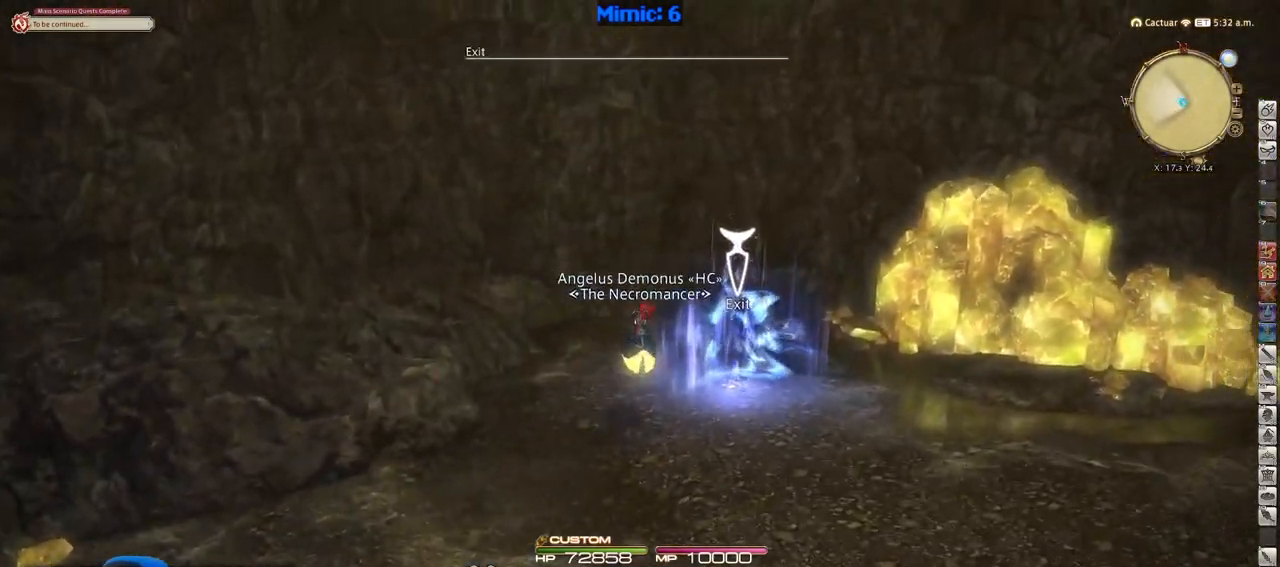
{"keys": ["return"], "events": [[117, "p", "down"], [267, "d", "down"], [267, "p", "up"], [451, "return", "down"], [501, "d", "up"], [501, "w", "up"]]}
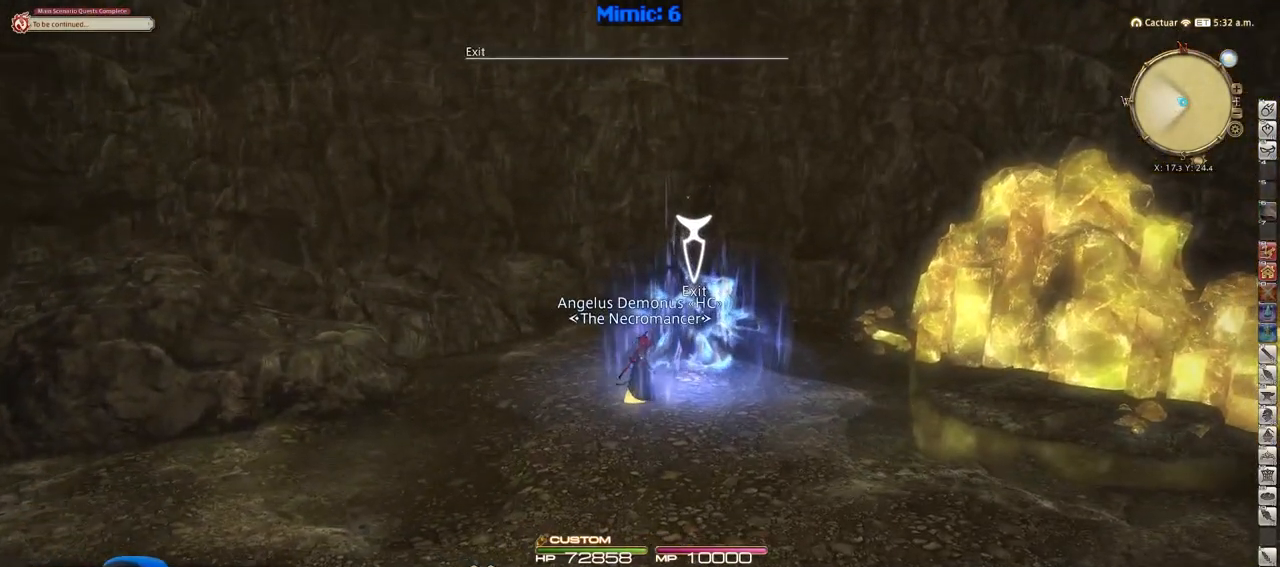
{"keys": [], "events": [[50, "return", "up"]]}
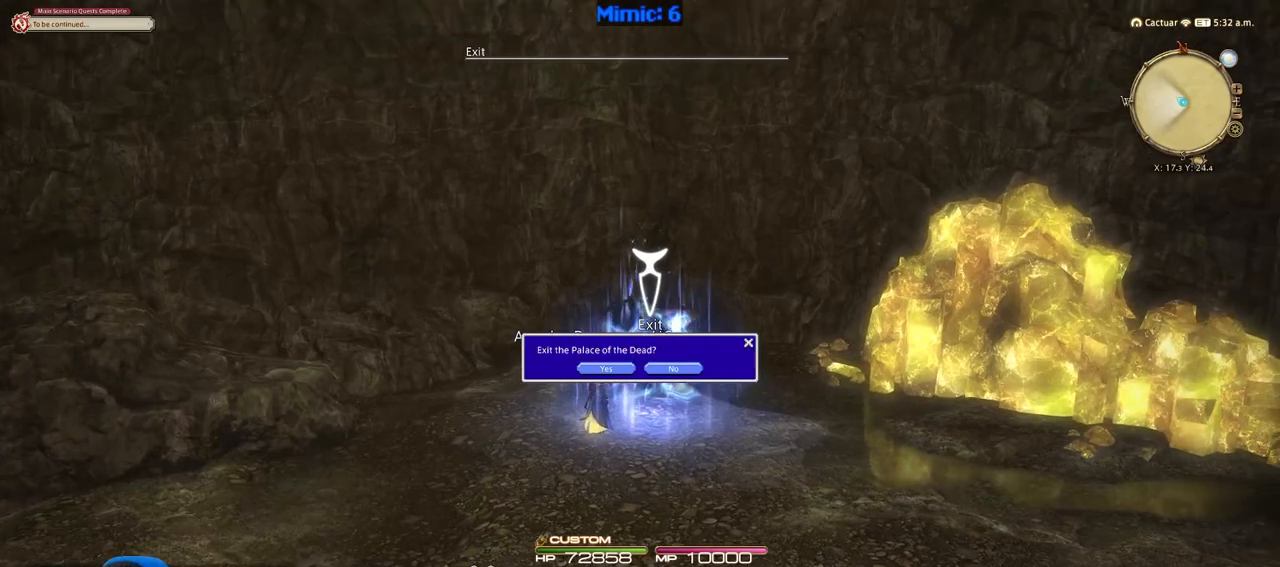
{"keys": ["return"], "events": [[17, "q", "down"], [151, "q", "up"], [251, "q", "down"], [384, "q", "up"], [384, "return", "down"]]}
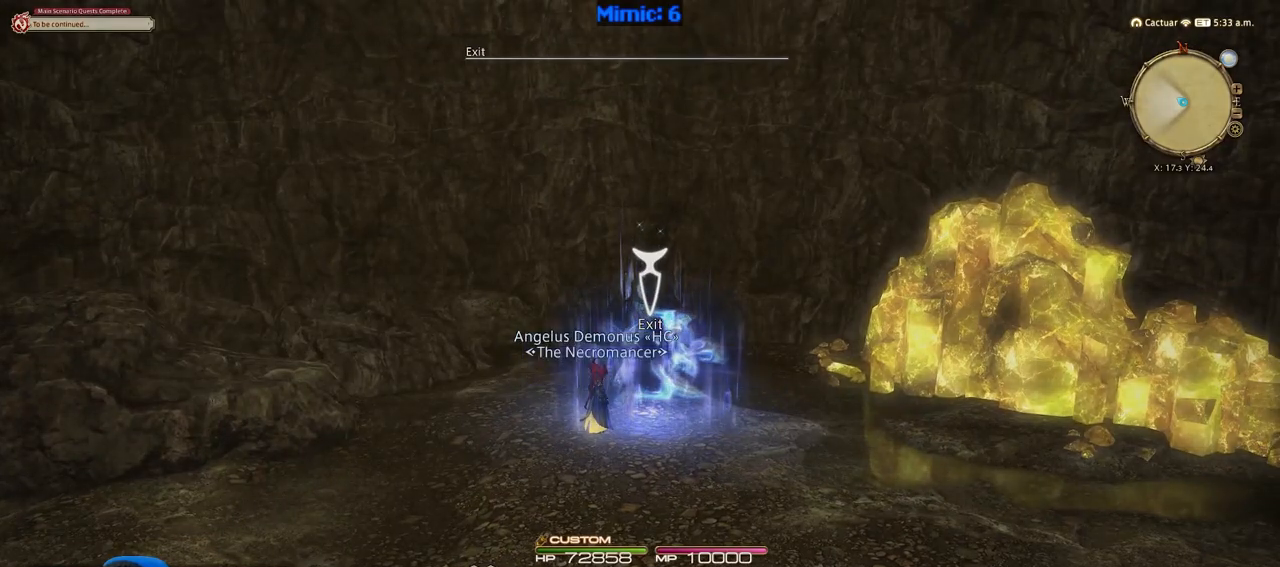
{"keys": [], "events": [[33, "return", "up"]]}